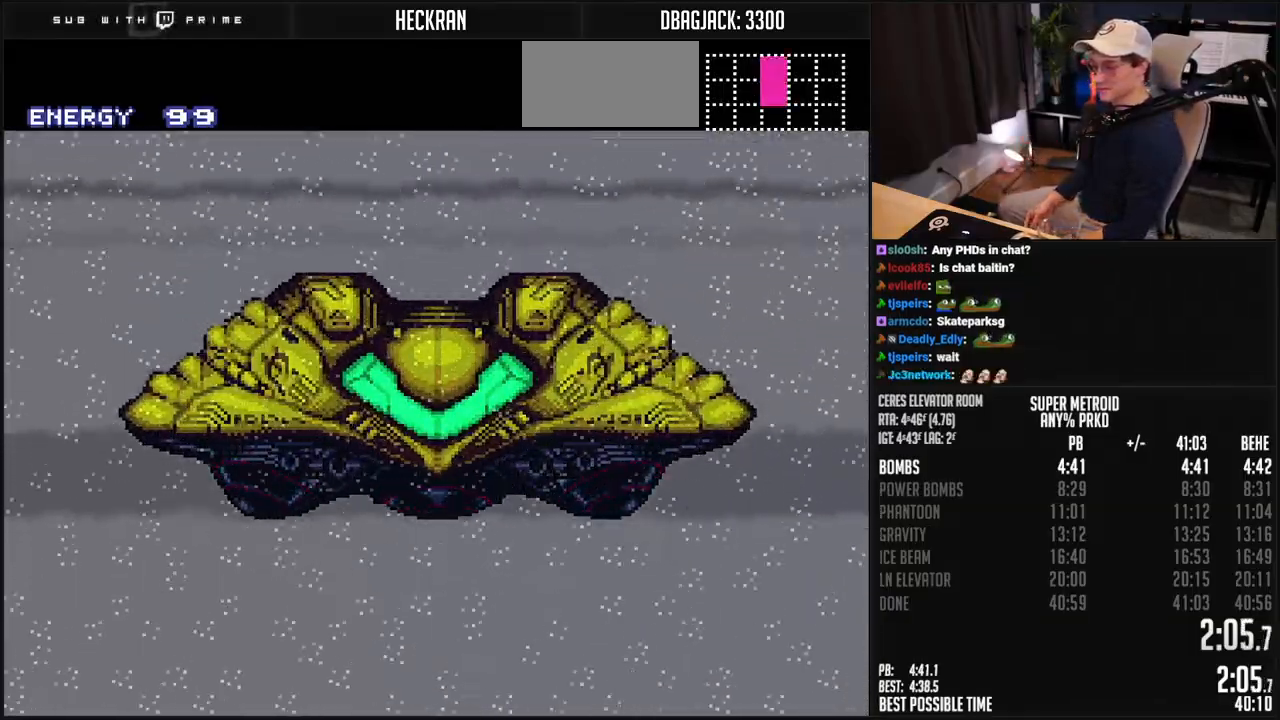
Gameplay with a controller (Nintendo layout); each line is a JSON object with the inputs held at the frame after it. "events" lists button and stick changes between this image and that frame as [ms after this image, input, new state], when the widget could be followed in between. Not read: L3 R1 R3.
{"buttons": [], "events": [[183, "B", "down"], [400, "B", "up"]]}
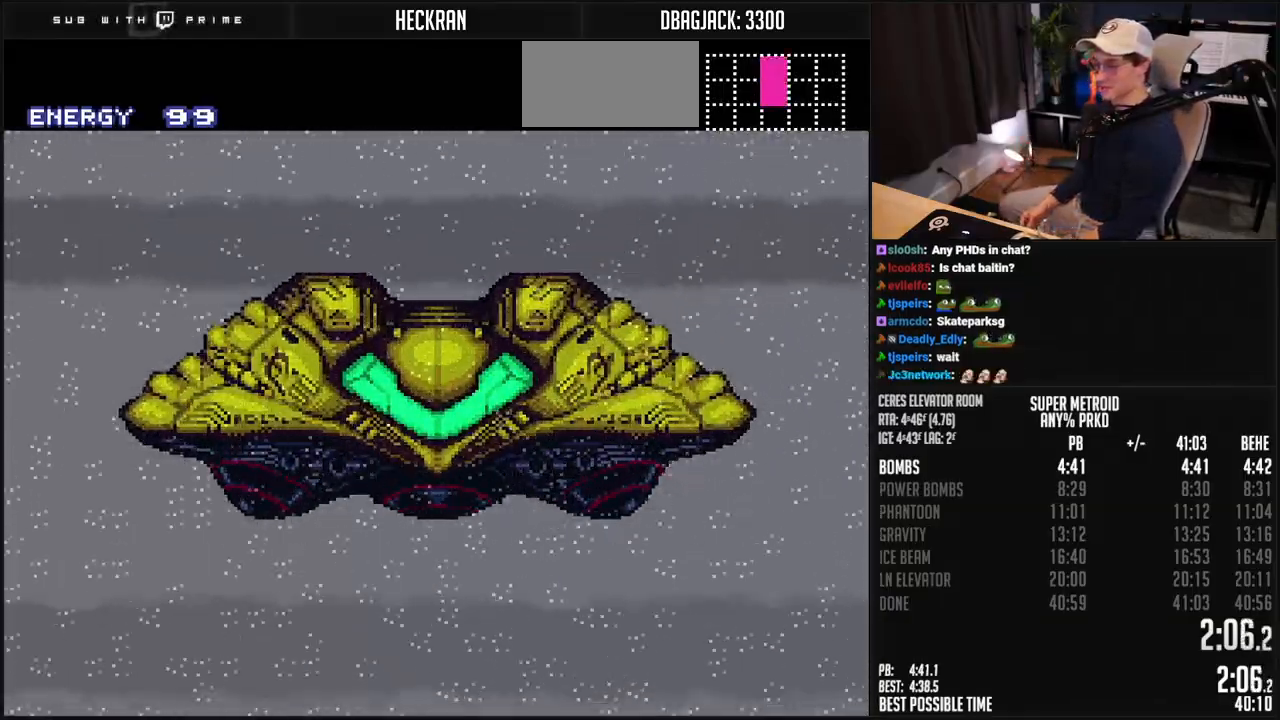
{"buttons": ["B"], "events": [[117, "B", "down"]]}
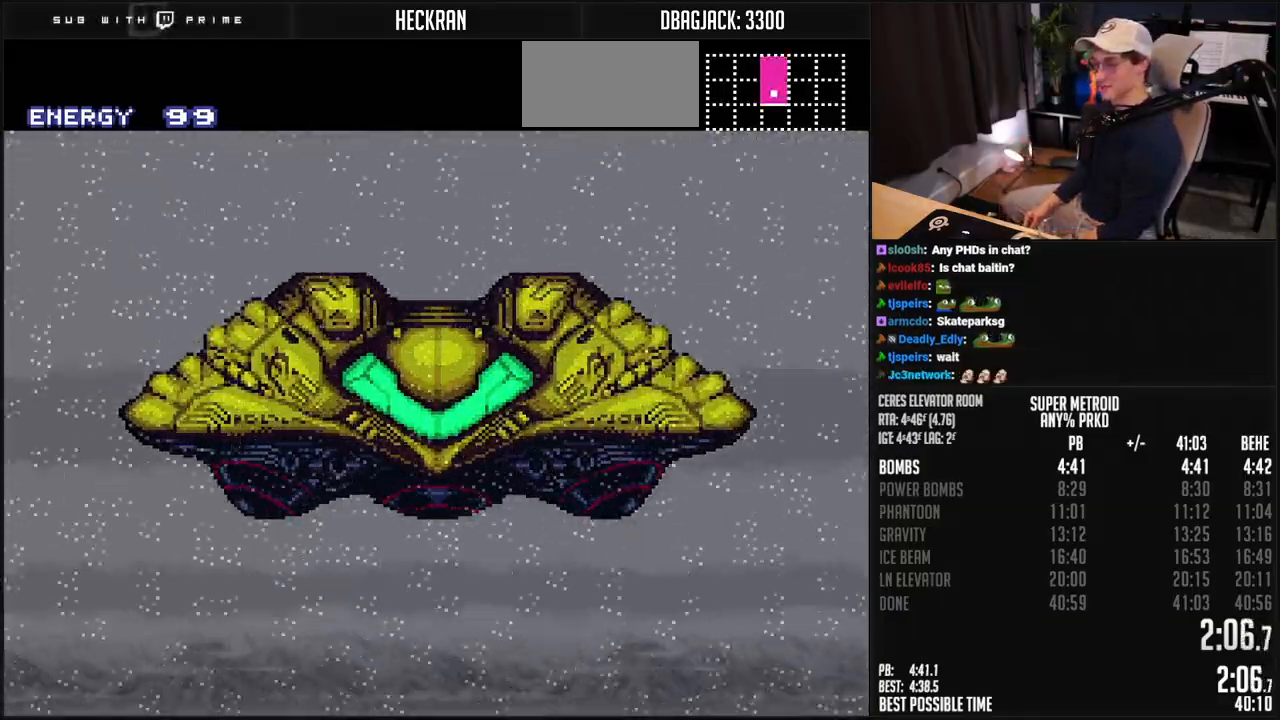
{"buttons": ["B"], "events": []}
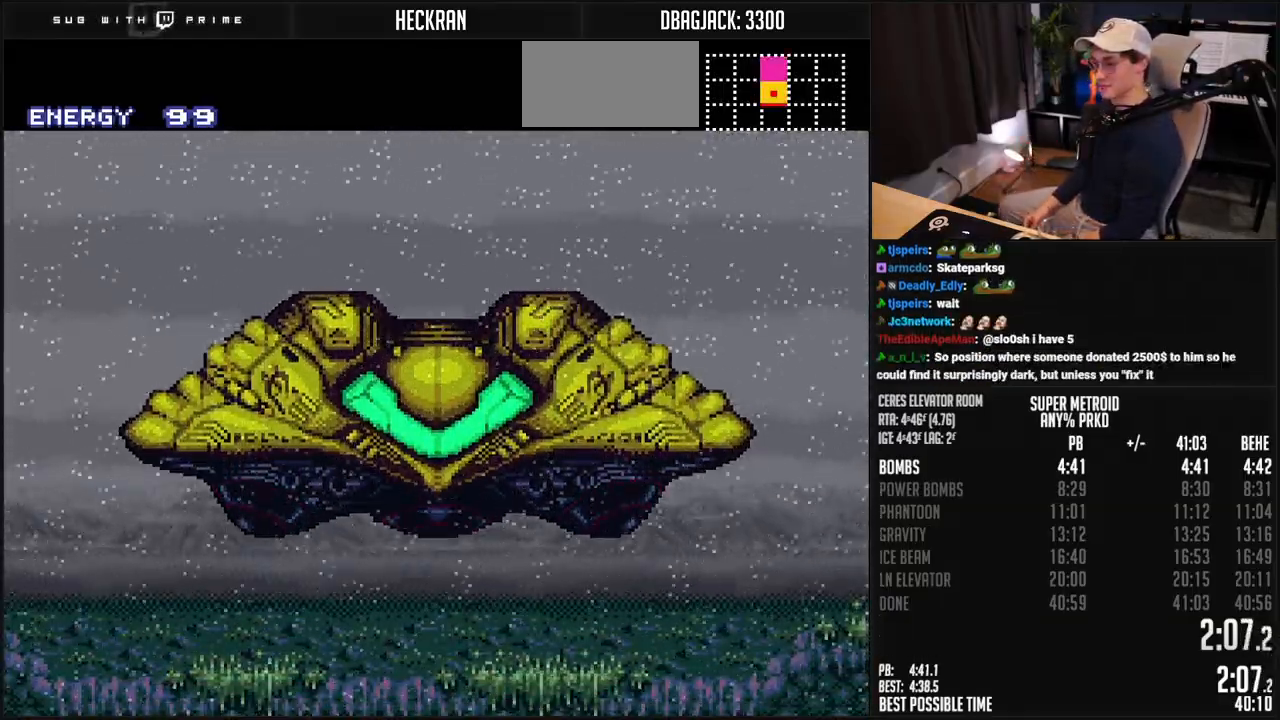
{"buttons": ["B"], "events": []}
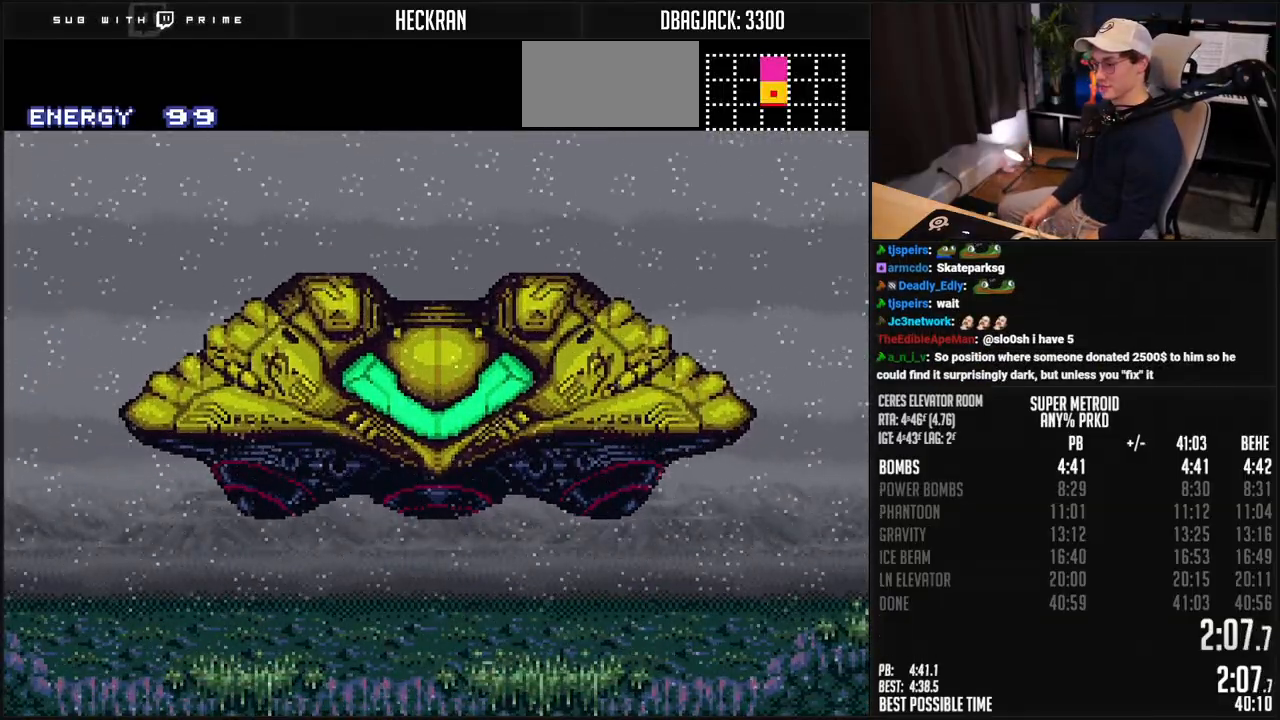
{"buttons": ["B"], "events": []}
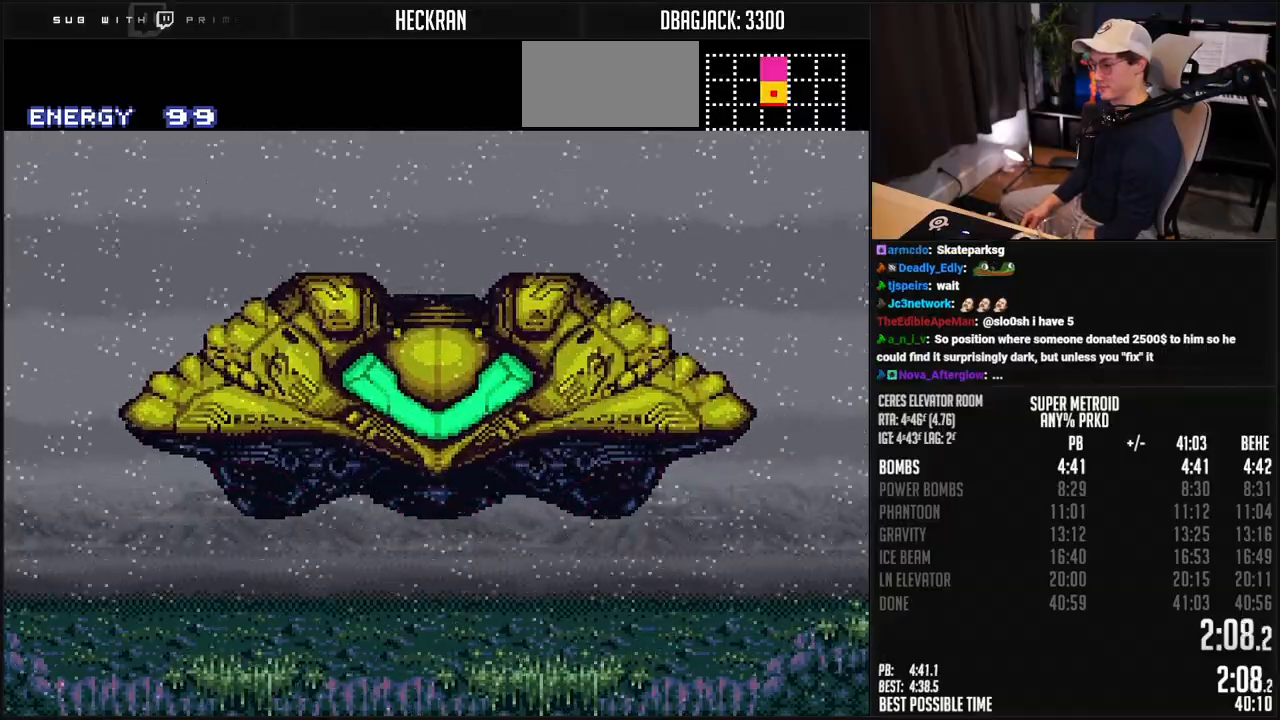
{"buttons": ["B"], "events": []}
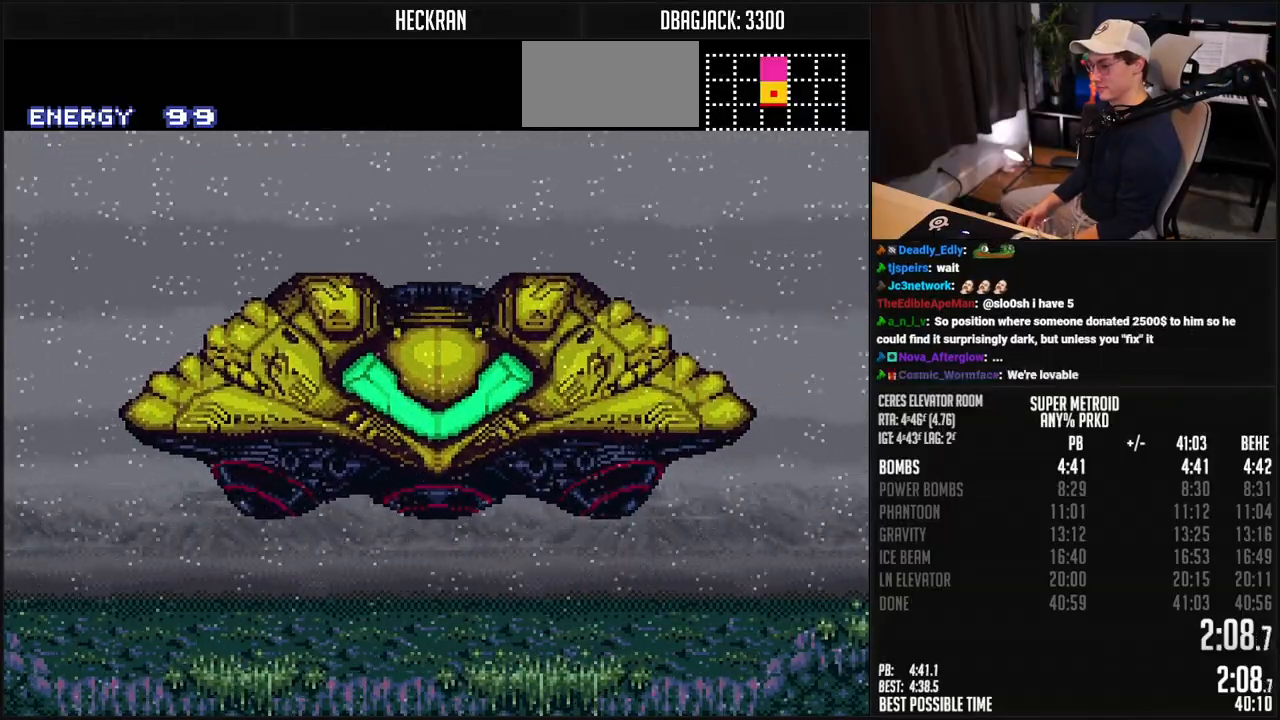
{"buttons": ["B", "DPAD_LEFT"], "events": [[485, "DPAD_LEFT", "down"]]}
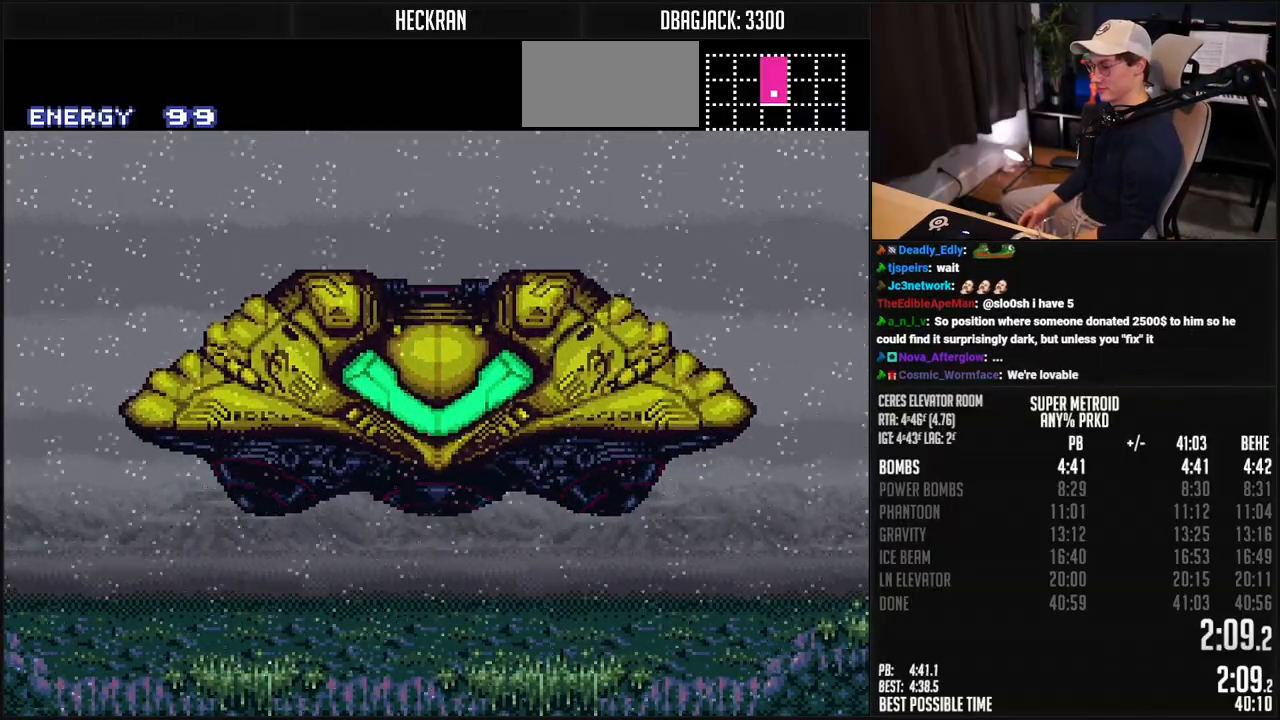
{"buttons": ["B", "DPAD_LEFT"], "events": []}
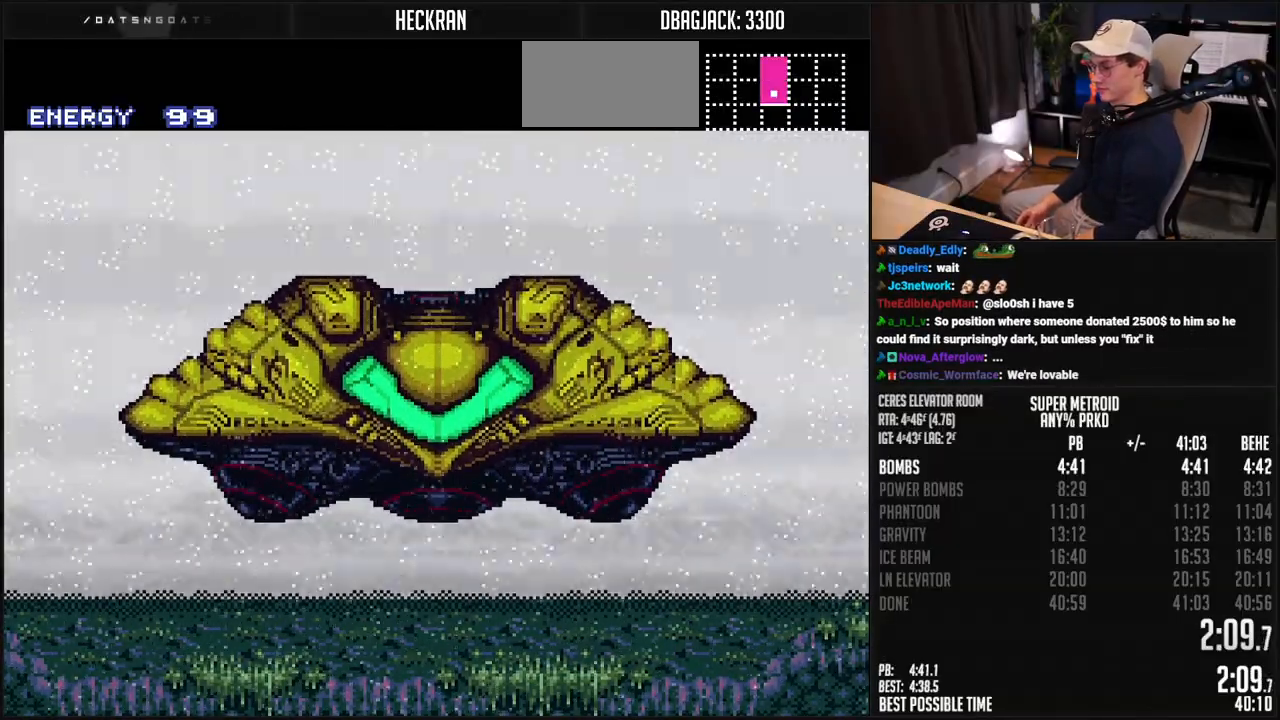
{"buttons": ["B", "DPAD_LEFT"], "events": []}
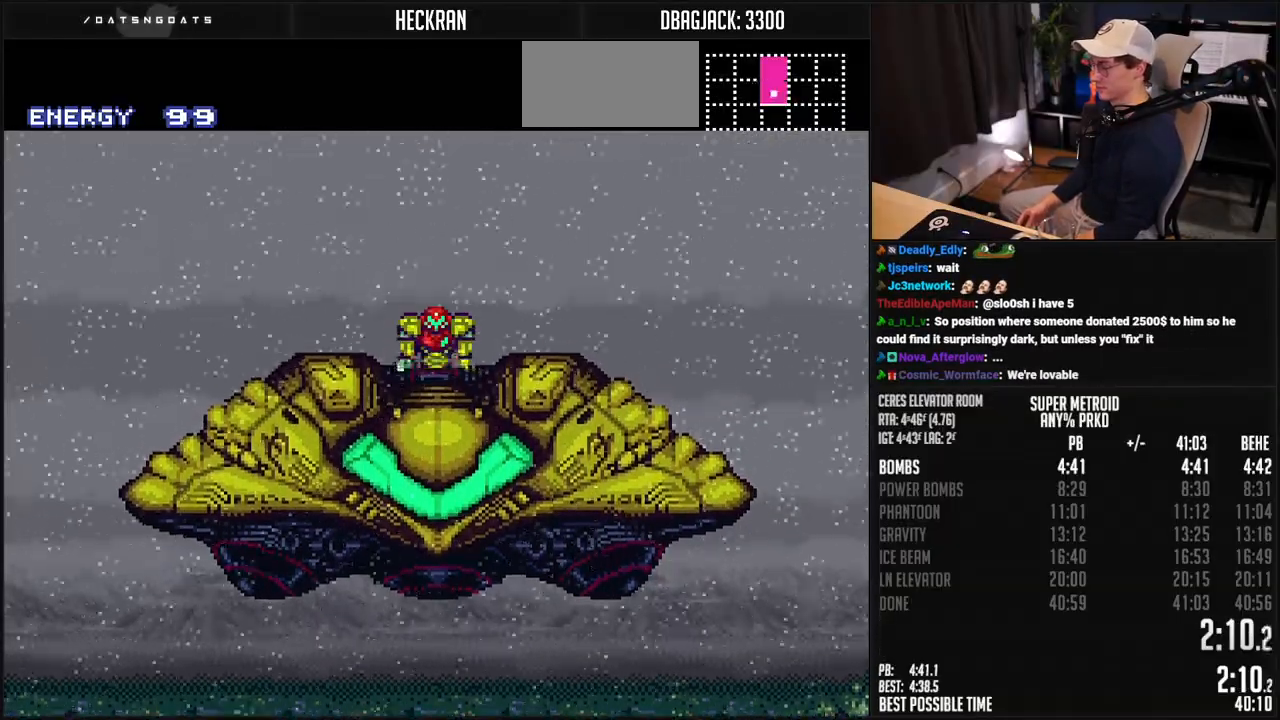
{"buttons": ["B", "L1", "DPAD_LEFT"], "events": [[234, "L1", "down"], [284, "L1", "up"], [368, "L1", "down"]]}
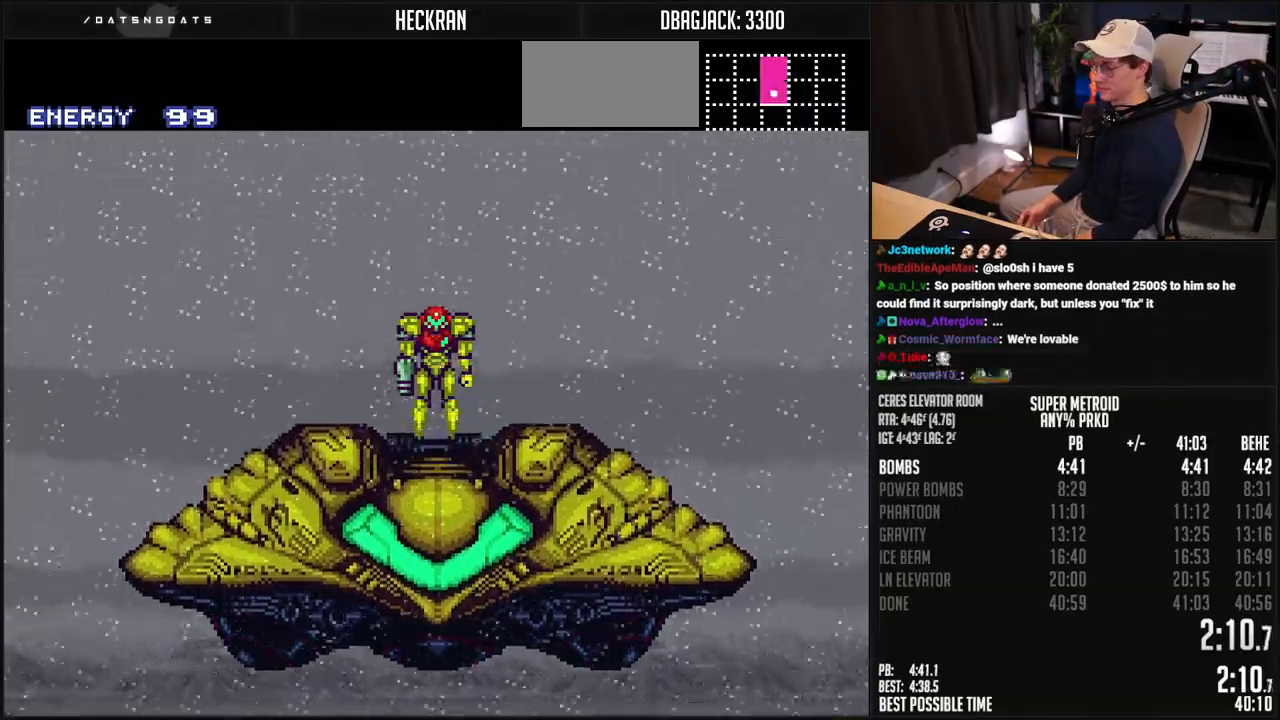
{"buttons": ["B", "L1", "DPAD_LEFT"], "events": [[17, "L1", "up"], [385, "L1", "down"]]}
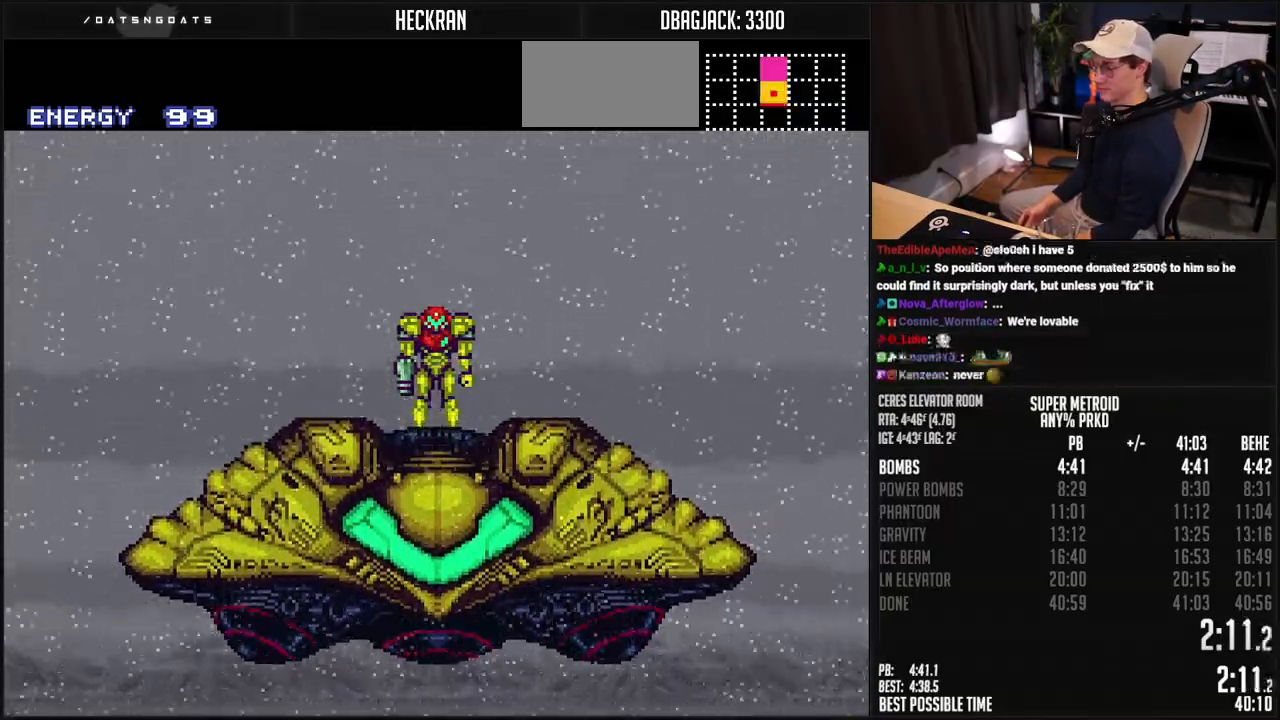
{"buttons": ["B", "L1", "DPAD_LEFT"], "events": [[16, "L1", "up"], [66, "L1", "down"]]}
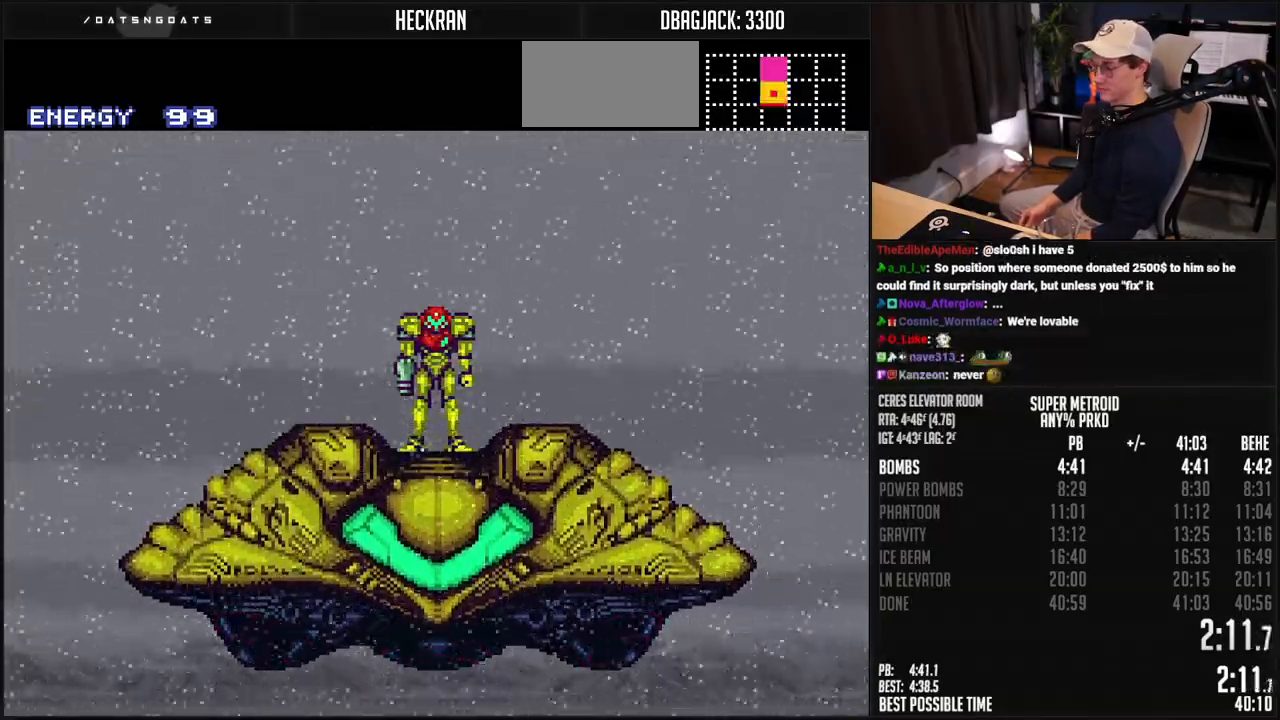
{"buttons": ["B", "L1", "DPAD_LEFT"], "events": [[133, "L1", "up"], [200, "L1", "down"]]}
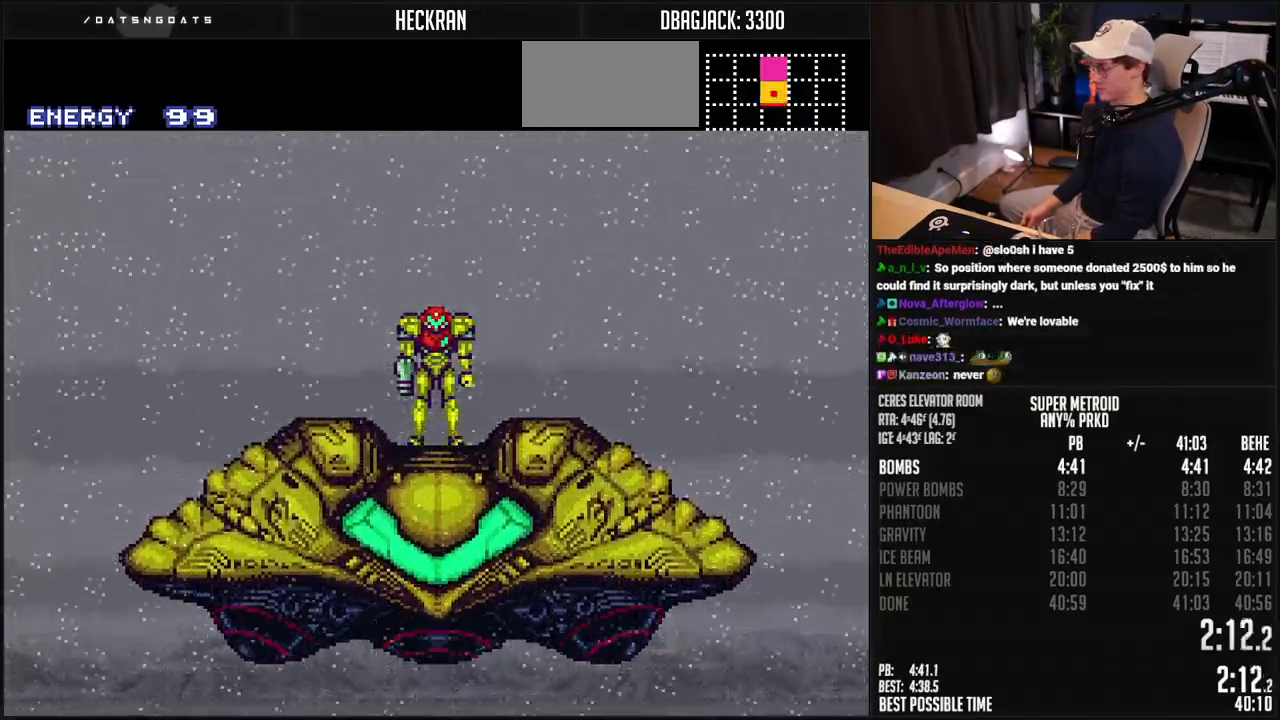
{"buttons": ["B", "L1", "DPAD_LEFT"], "events": [[33, "L1", "up"], [83, "L1", "down"], [133, "L1", "up"], [183, "L1", "down"], [233, "L1", "up"], [300, "L1", "down"], [350, "L1", "up"], [484, "L1", "down"]]}
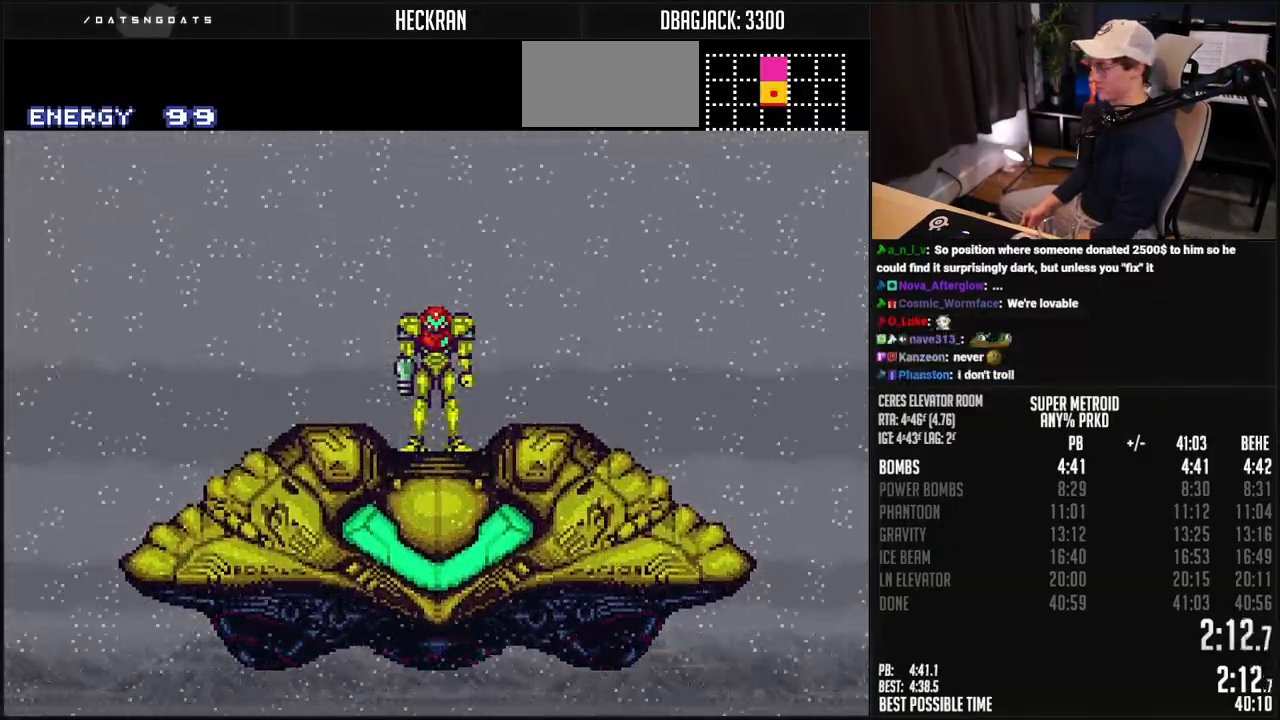
{"buttons": ["B", "DPAD_LEFT"], "events": [[33, "L1", "up"], [83, "L1", "down"], [133, "L1", "up"], [183, "L1", "down"], [234, "L1", "up"]]}
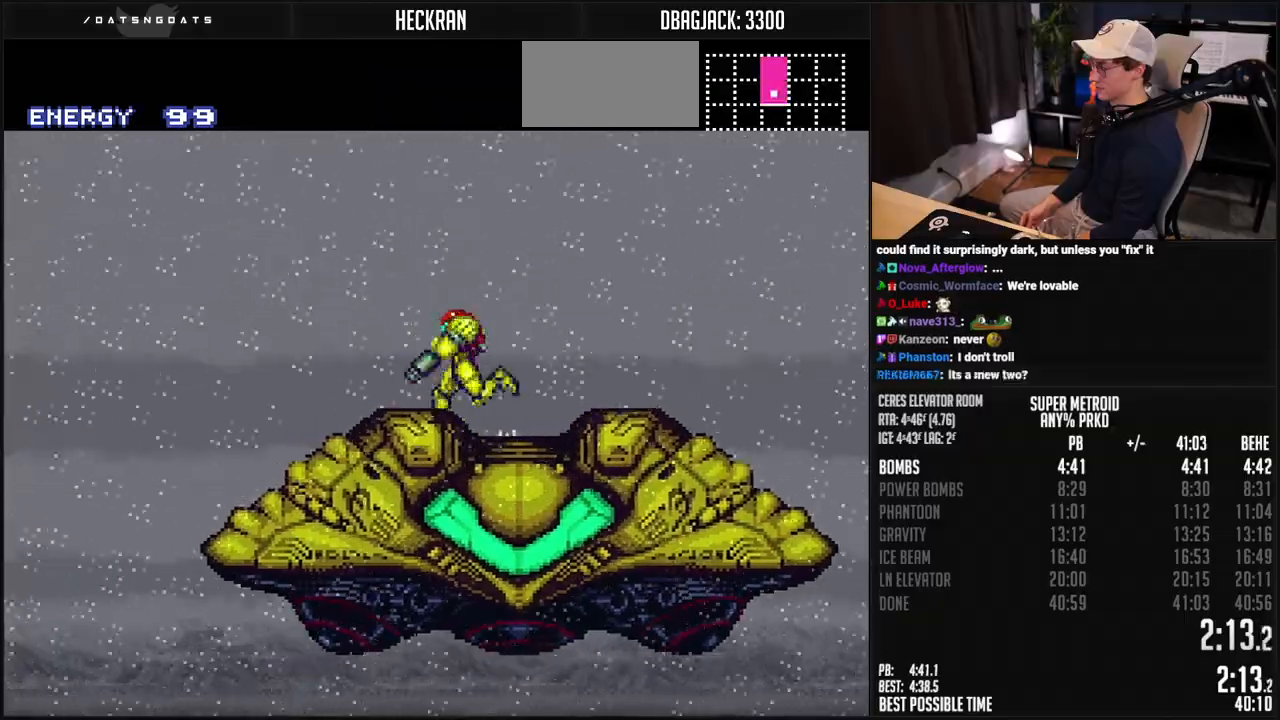
{"buttons": ["B", "DPAD_LEFT"], "events": []}
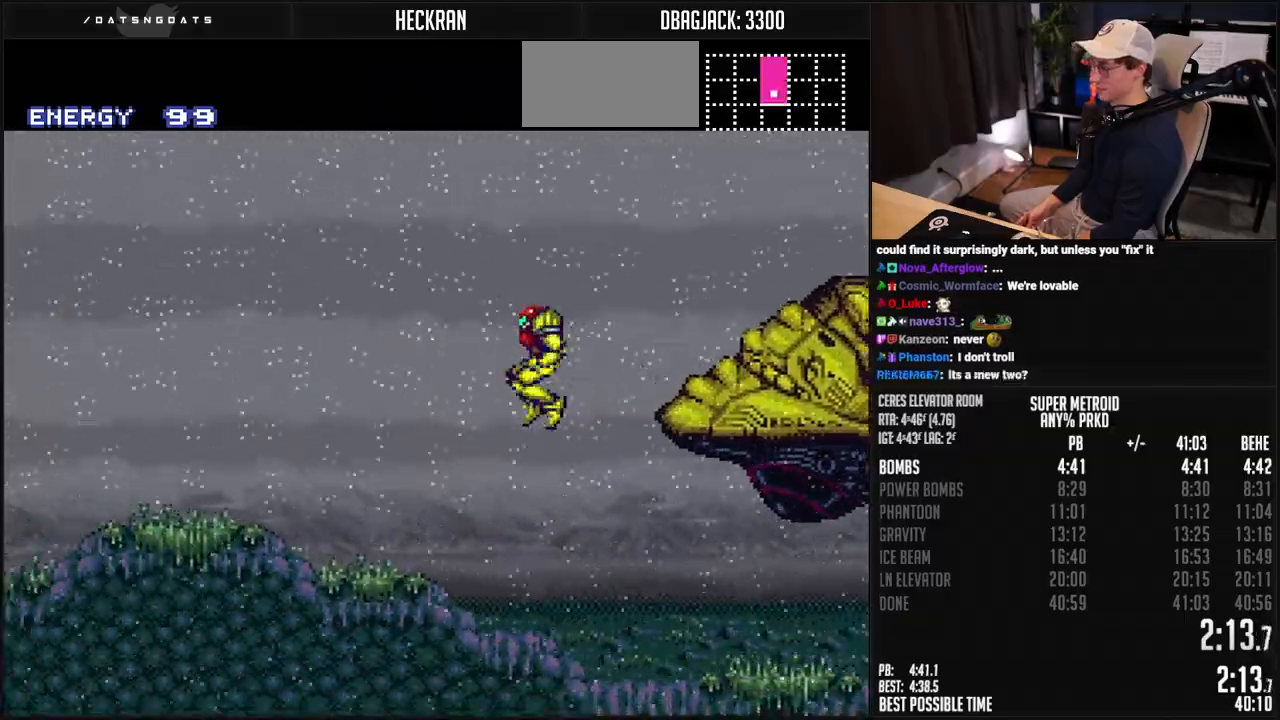
{"buttons": ["B", "DPAD_LEFT"], "events": []}
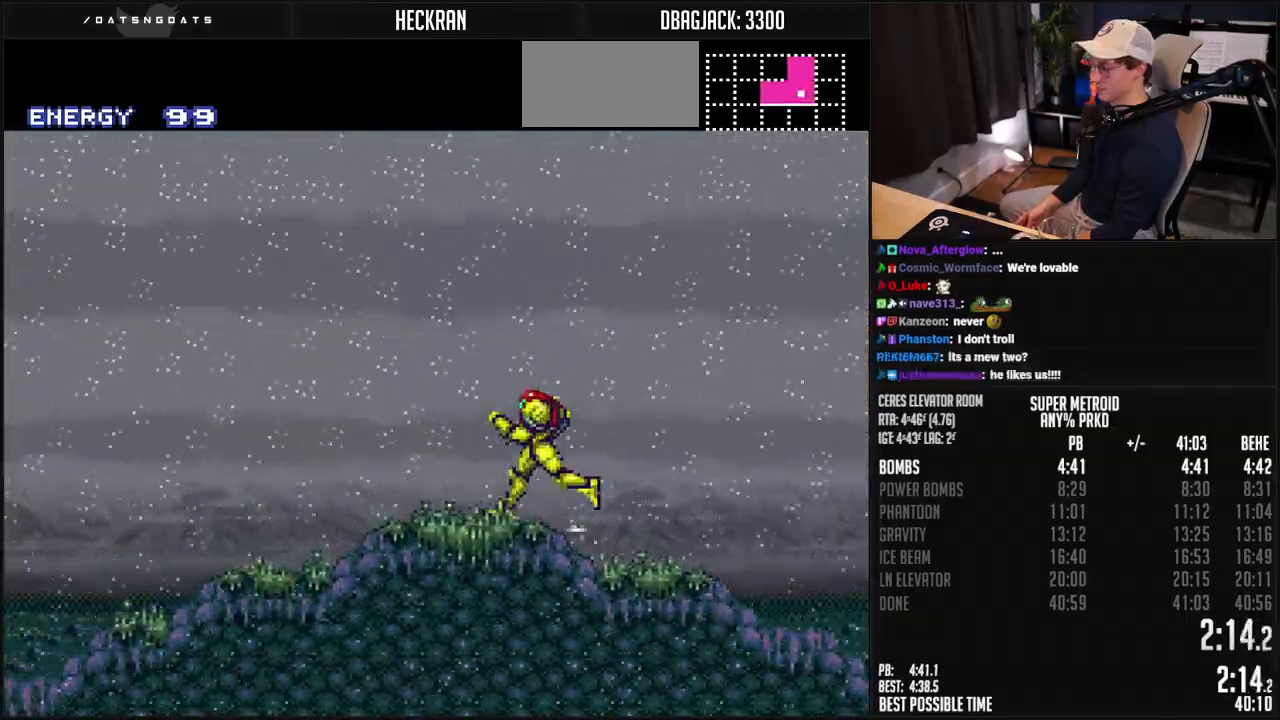
{"buttons": ["B", "DPAD_LEFT"], "events": []}
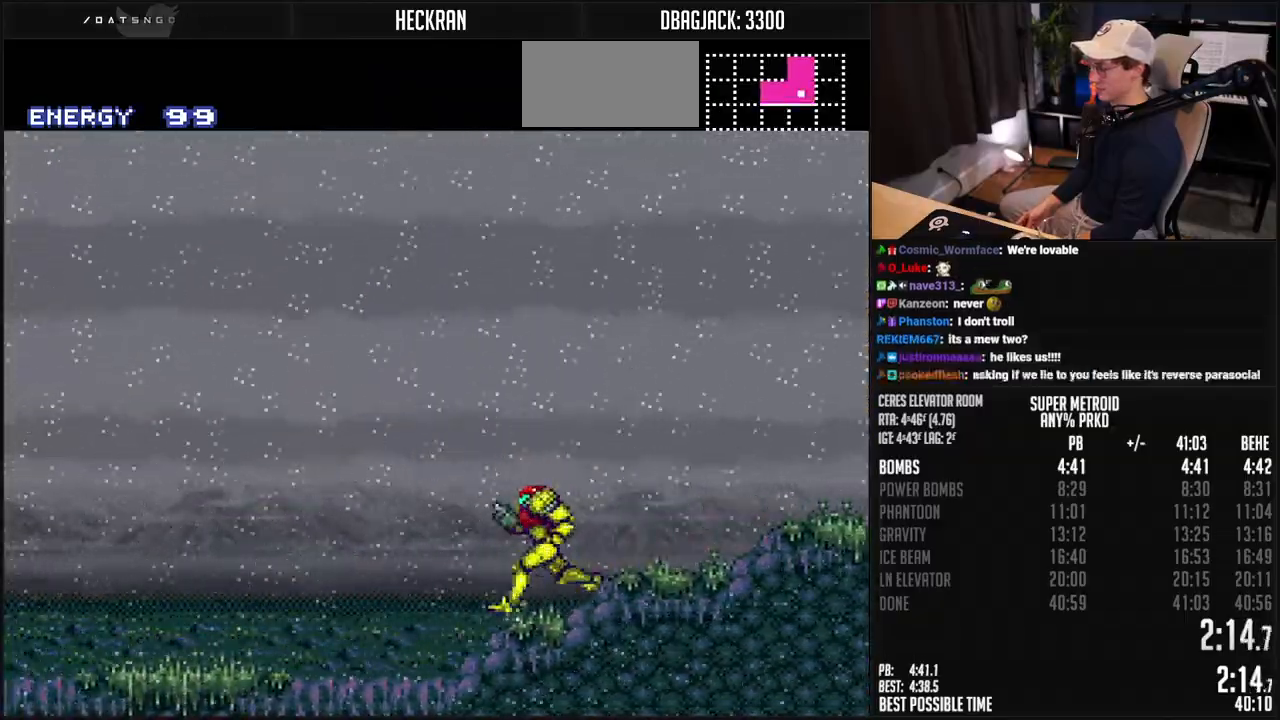
{"buttons": ["B", "L1", "DPAD_LEFT"], "events": [[234, "L1", "down"], [284, "L1", "up"], [451, "L1", "down"]]}
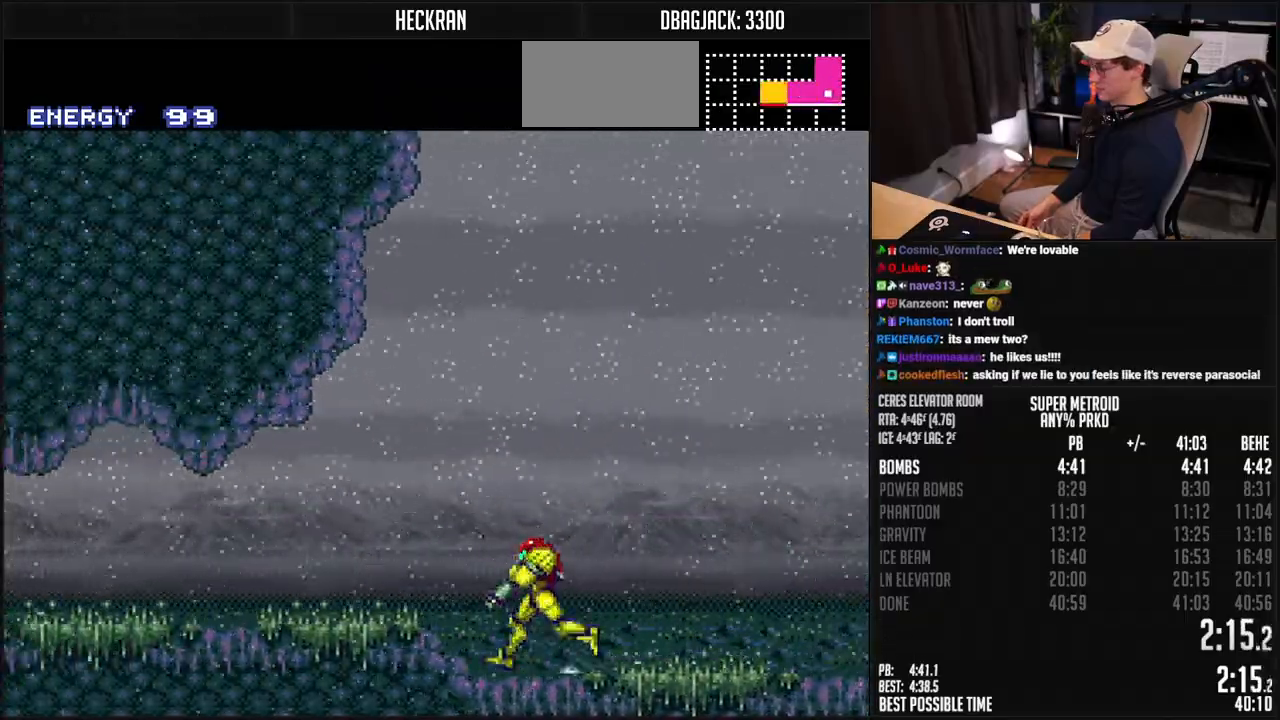
{"buttons": ["B", "DPAD_LEFT"], "events": [[100, "L1", "up"], [251, "L1", "down"], [301, "L1", "up"], [351, "L1", "down"], [401, "L1", "up"]]}